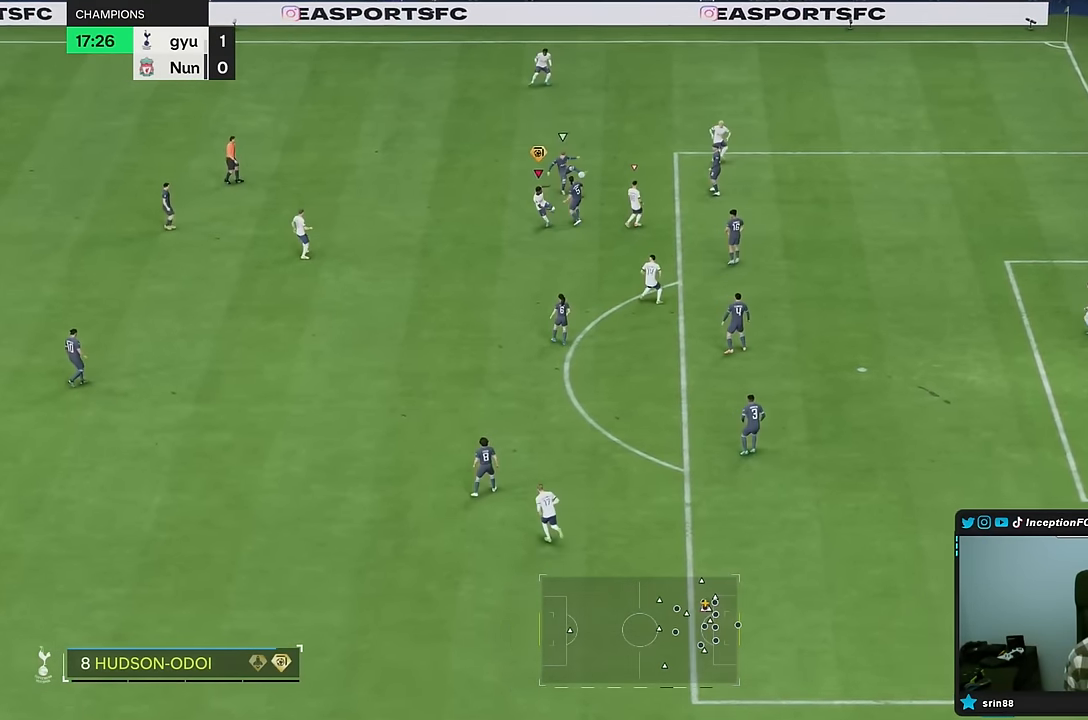
Gameplay with a controller (PlayStation layout); each line is a JSON object with the inputs held at the frame after it (dt_ms = milliseconds from this image to that frame). "events" lists button and stick changes between this image and that frame as [ms after this image, input, new state], when the widget could be followed in between. Not read: L3 R3.
{"dt_ms": 500, "buttons": [], "left_stick": "left", "right_stick": "center", "events": [[183, "left_stick", "center"], [317, "left_stick", "left"]]}
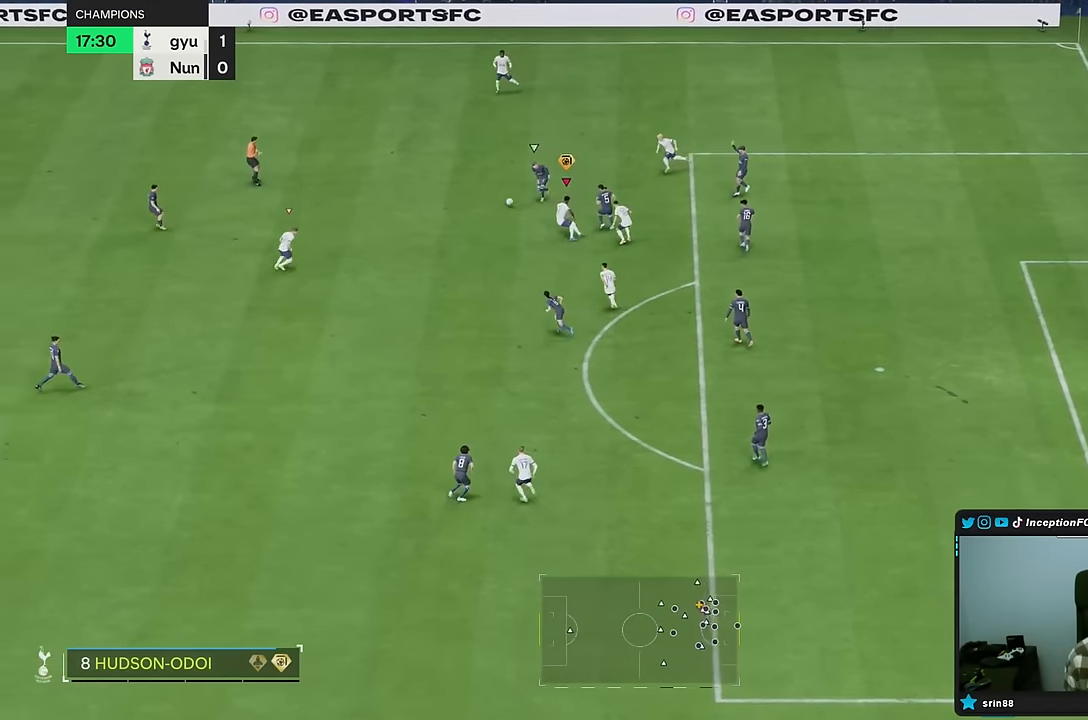
{"dt_ms": 1000, "buttons": ["R2"], "left_stick": "left", "right_stick": "center"}
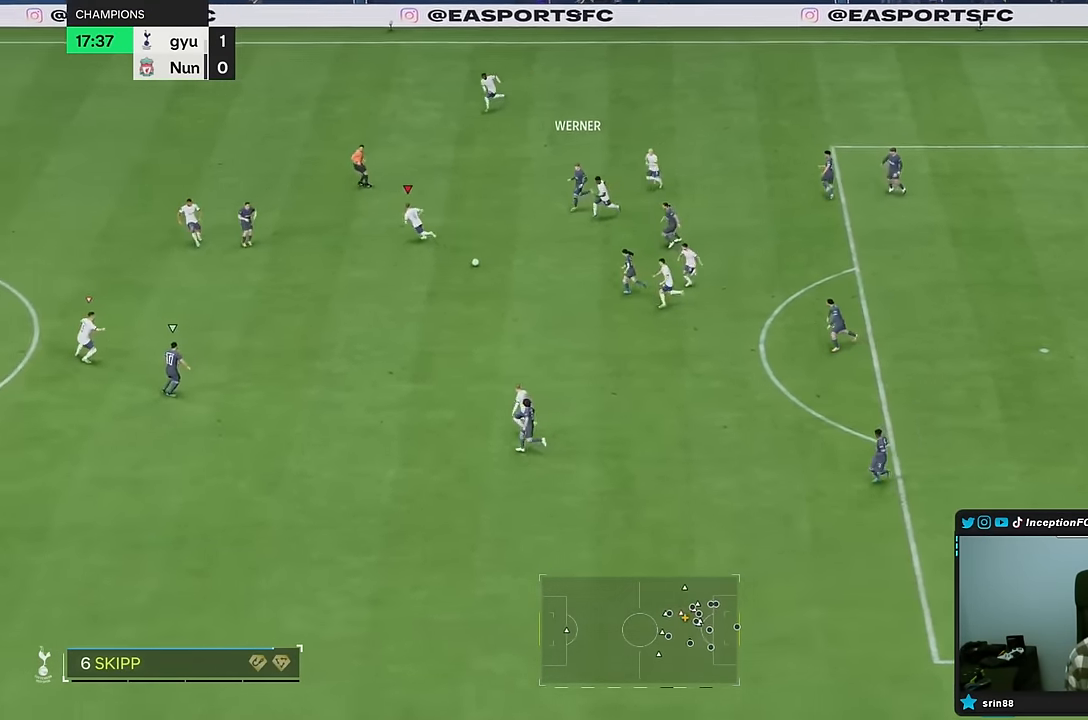
{"dt_ms": 500, "buttons": [], "left_stick": "down", "right_stick": "center", "events": [[133, "left_stick", "down"], [150, "R2", "up"], [183, "L2", "down"], [383, "right_stick", "down"], [433, "L2", "up"], [500, "right_stick", "center"]]}
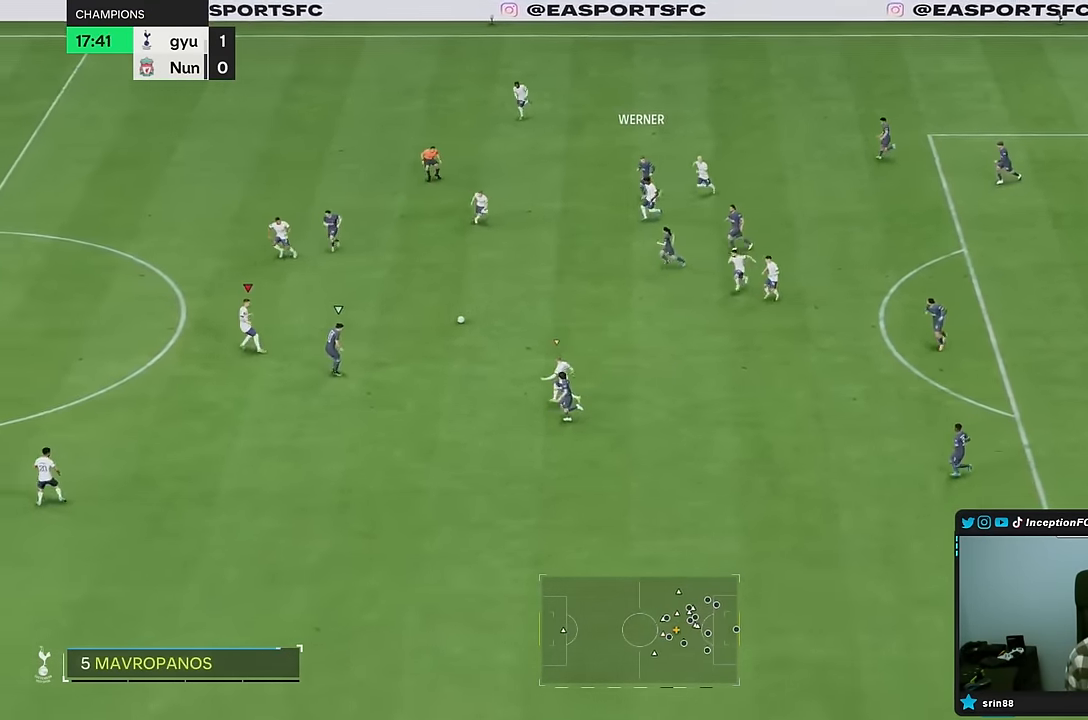
{"dt_ms": 500, "buttons": [], "left_stick": "down-right", "right_stick": "center", "events": [[200, "left_stick", "down-left"], [217, "right_stick", "down"], [317, "right_stick", "center"], [400, "left_stick", "down-right"]]}
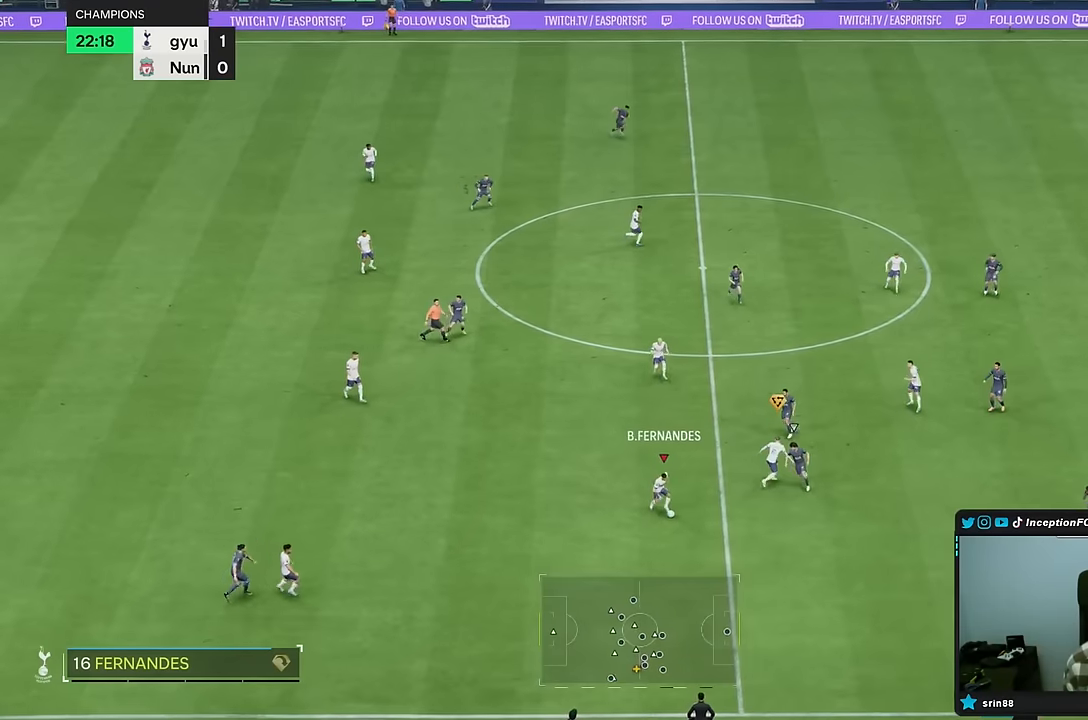
{"dt_ms": 500, "buttons": ["R2"], "left_stick": "down-right", "right_stick": "center", "events": [[83, "R2", "down"]]}
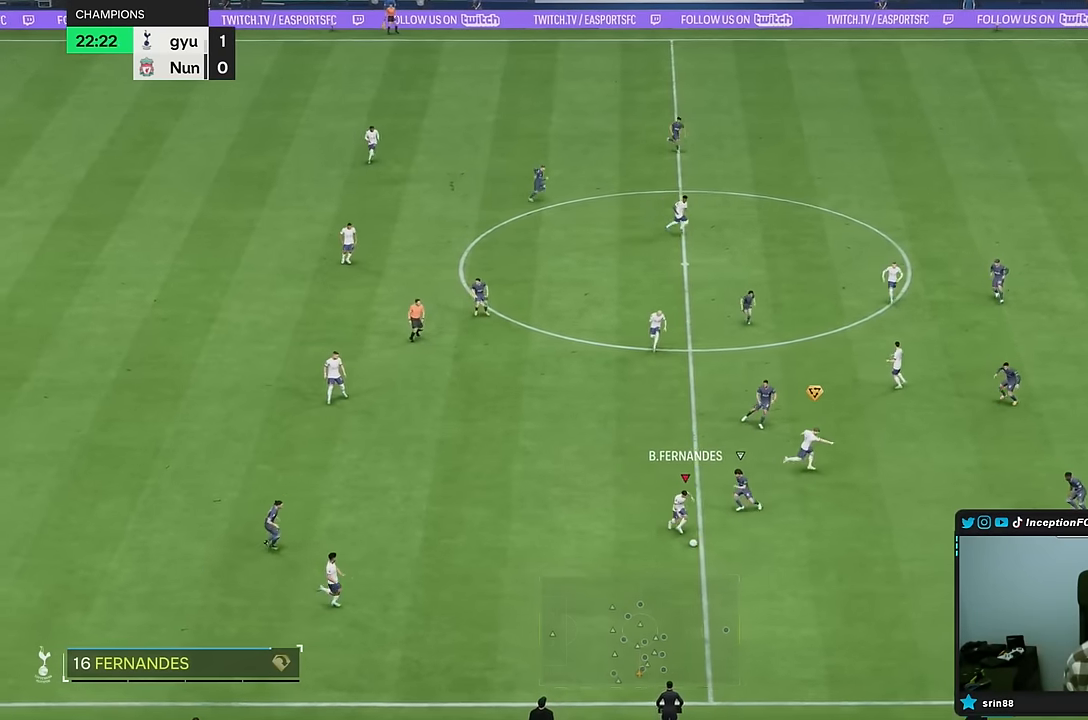
{"dt_ms": 500, "buttons": ["R2"], "left_stick": "down-right", "right_stick": "center", "events": []}
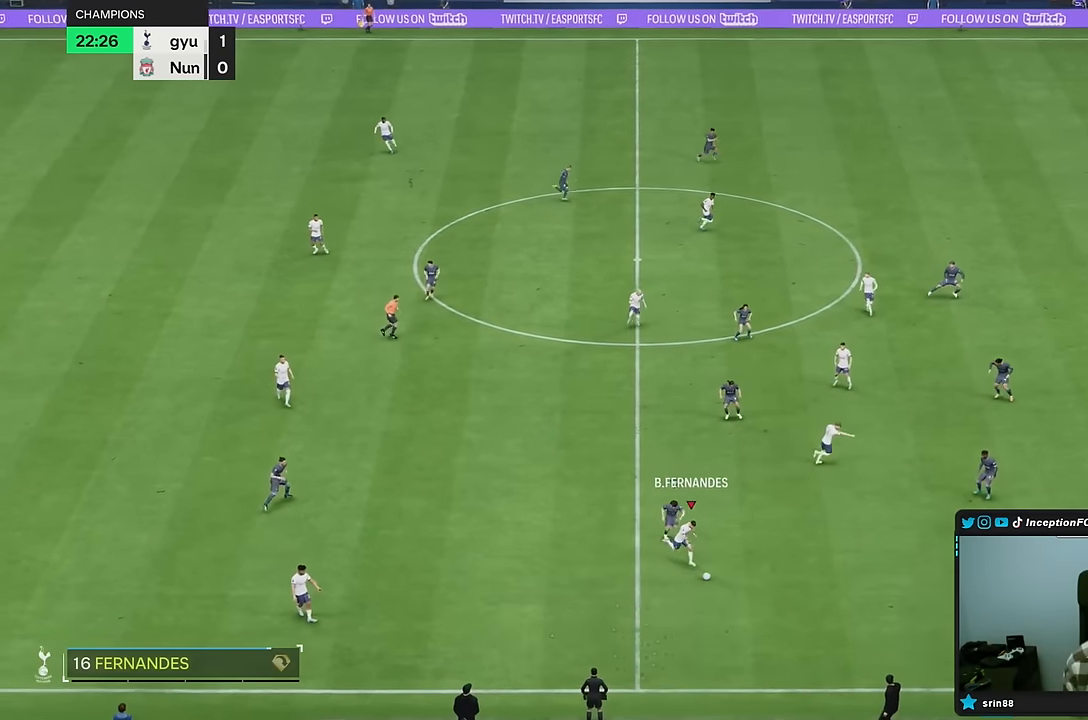
{"dt_ms": 500, "buttons": [], "left_stick": "center", "right_stick": "up-right", "events": [[233, "R2", "up"], [333, "left_stick", "center"], [333, "right_stick", "up-right"]]}
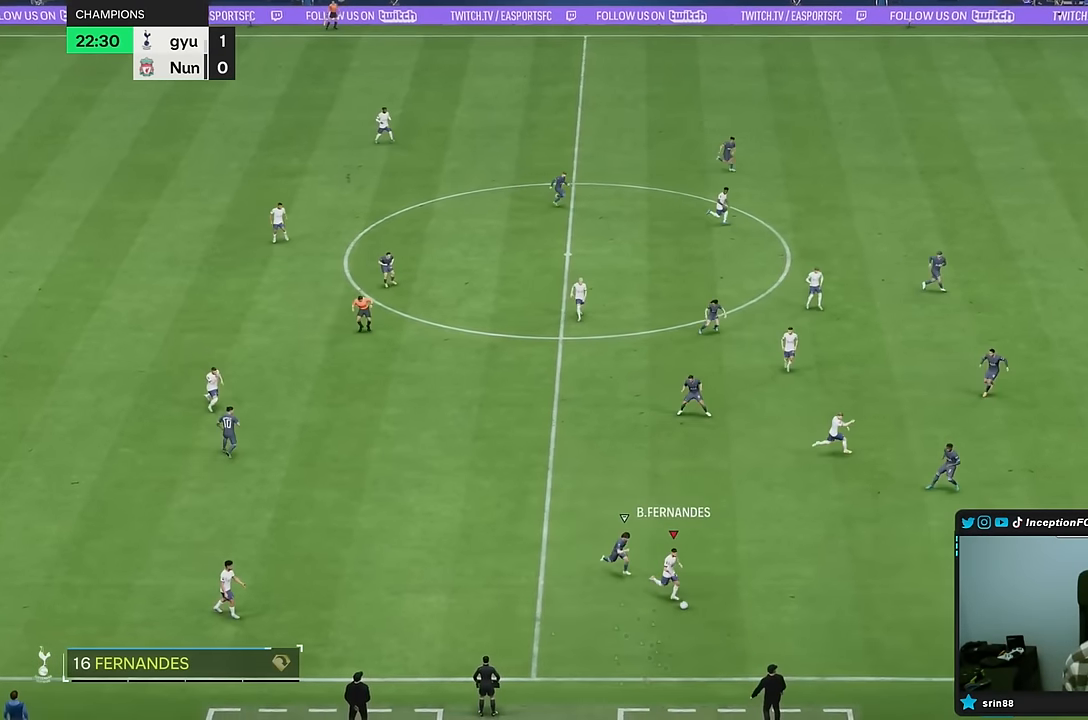
{"dt_ms": 500, "buttons": ["R1"], "left_stick": "right", "right_stick": "center", "events": [[150, "right_stick", "center"], [350, "left_stick", "right"], [383, "R1", "down"]]}
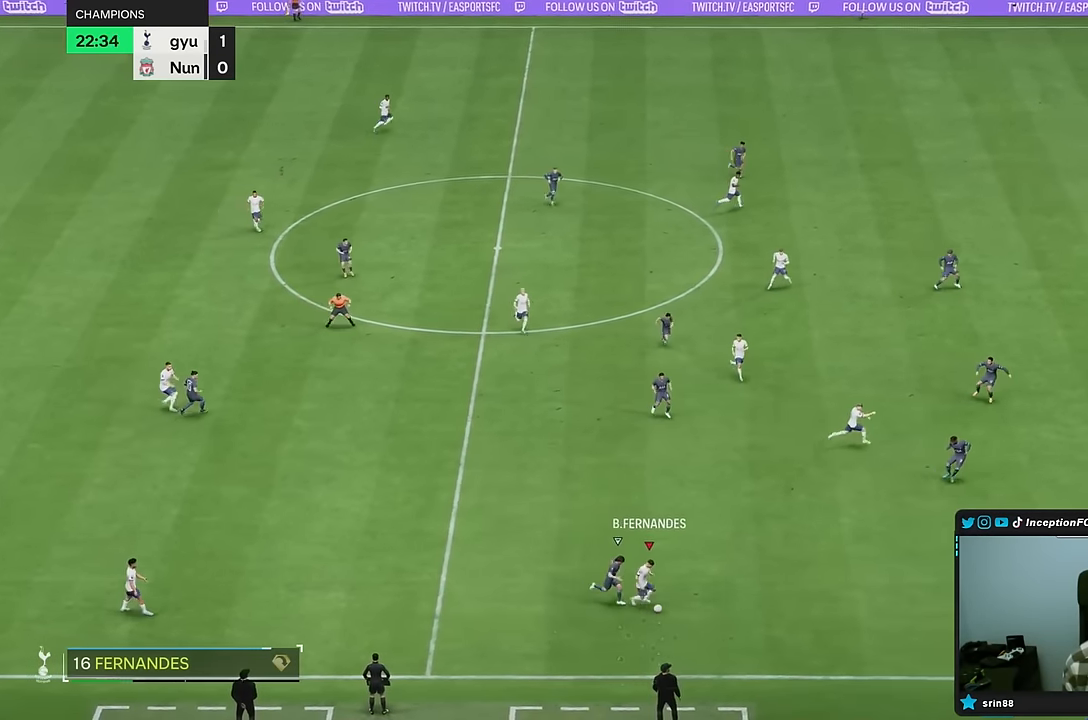
{"dt_ms": 500, "buttons": [], "left_stick": "center", "right_stick": "center", "events": [[150, "R1", "up"], [283, "left_stick", "center"]]}
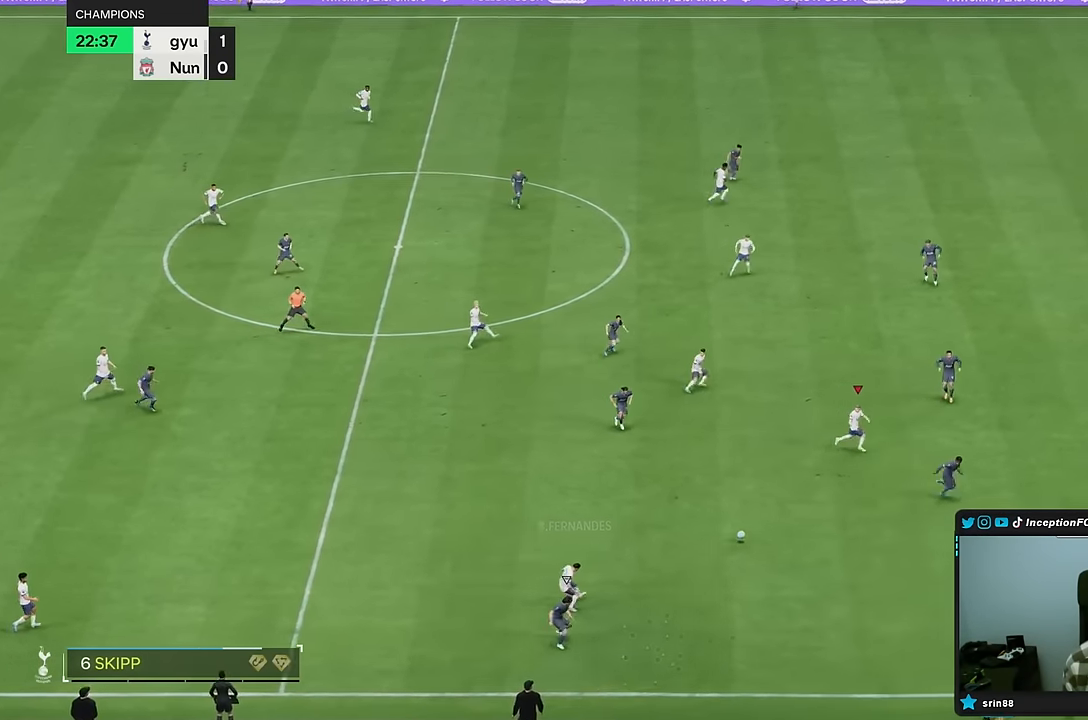
{"dt_ms": 500, "buttons": [], "left_stick": "right", "right_stick": "center", "events": [[33, "left_stick", "down"], [233, "left_stick", "right"]]}
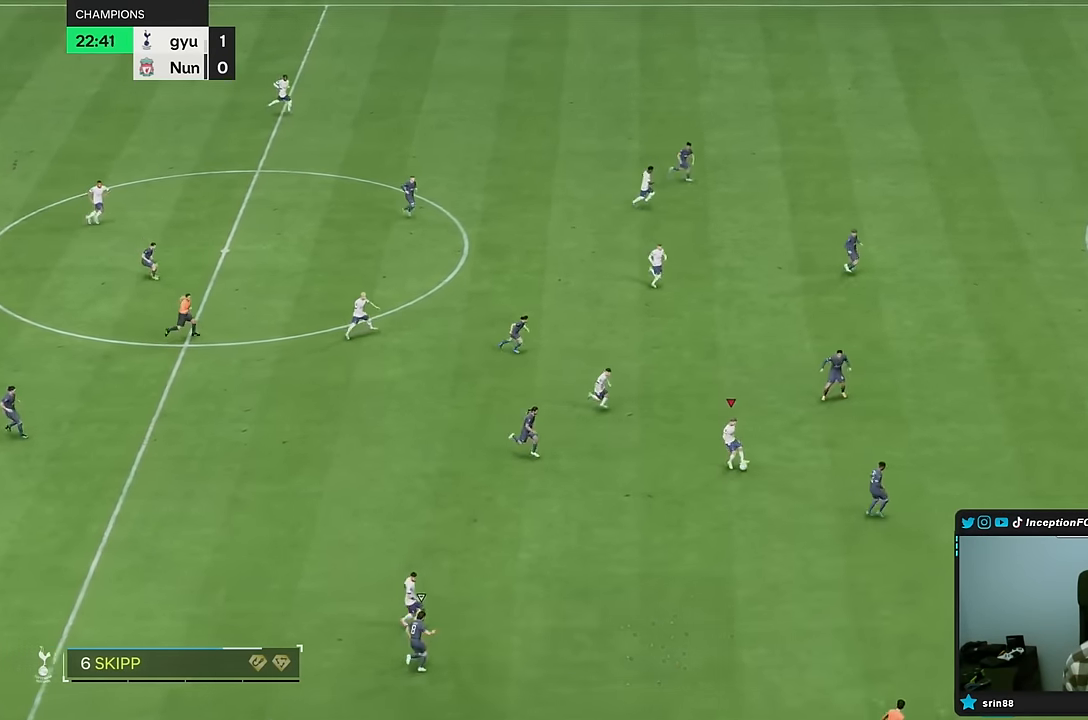
{"dt_ms": 500, "buttons": [], "left_stick": "down-right", "right_stick": "center", "events": [[33, "left_stick", "up-right"], [167, "left_stick", "right"], [367, "left_stick", "down-right"]]}
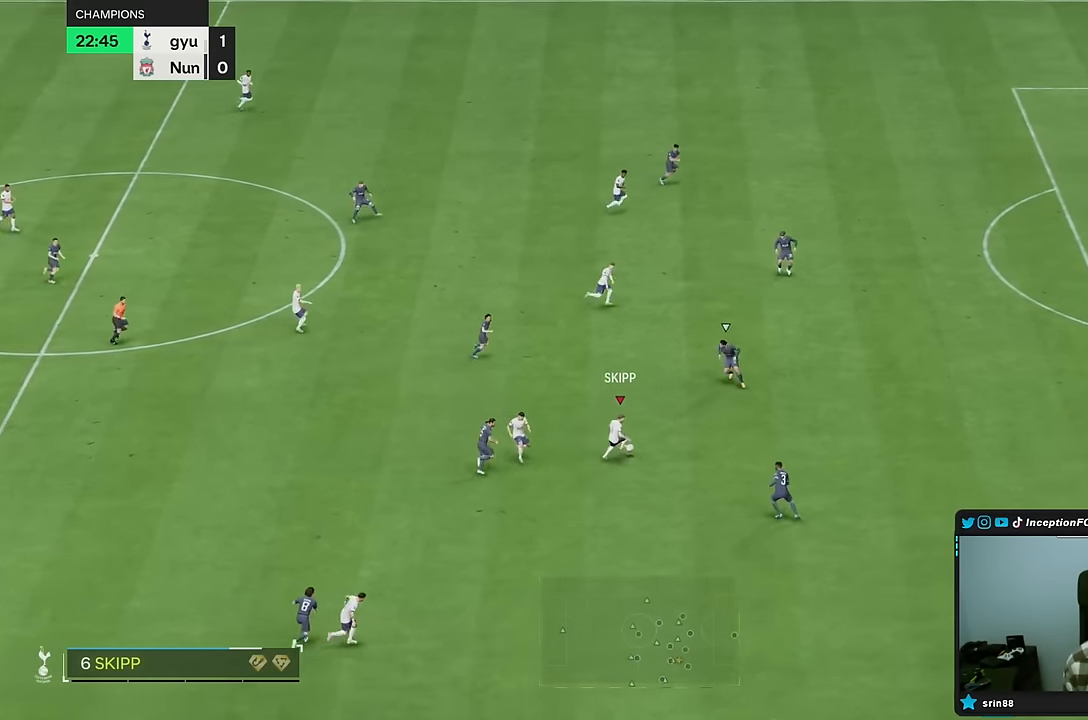
{"dt_ms": 500, "buttons": [], "left_stick": "down-right", "right_stick": "center", "events": []}
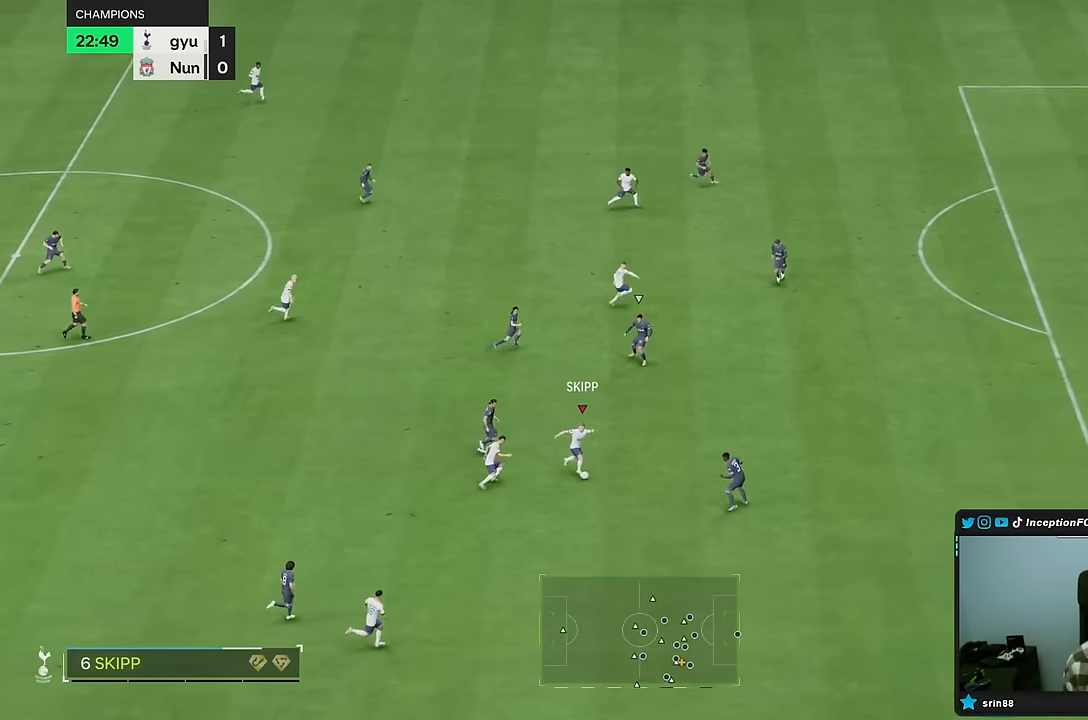
{"dt_ms": 500, "buttons": [], "left_stick": "center", "right_stick": "center", "events": [[250, "left_stick", "center"]]}
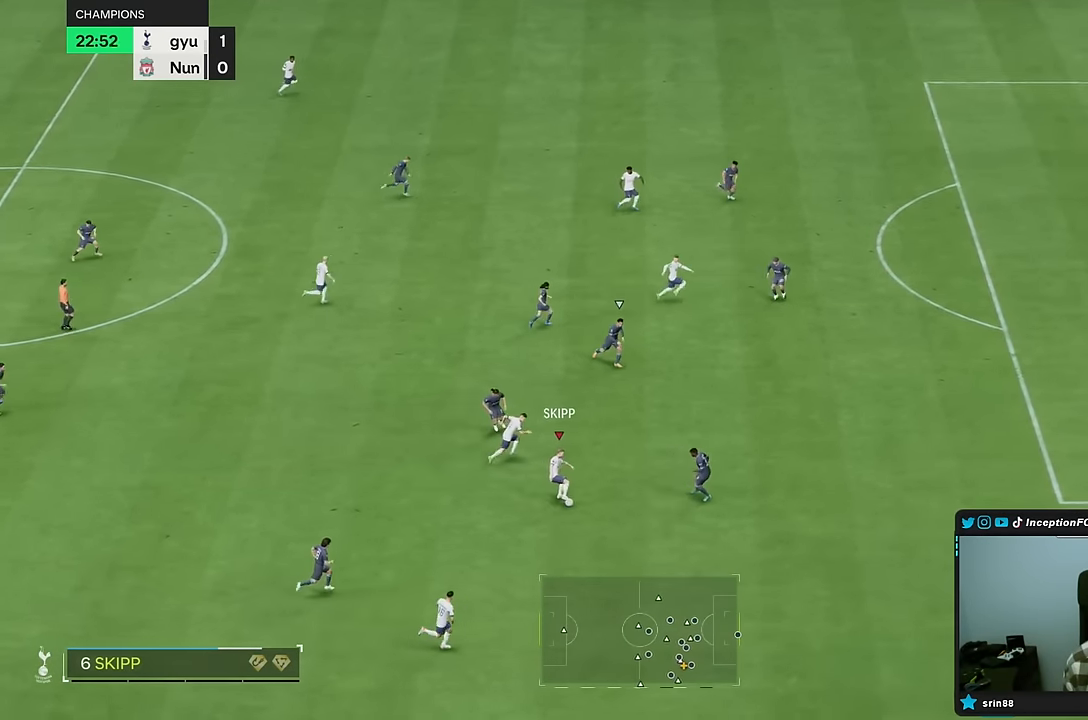
{"dt_ms": 500, "buttons": [], "left_stick": "center", "right_stick": "center", "events": []}
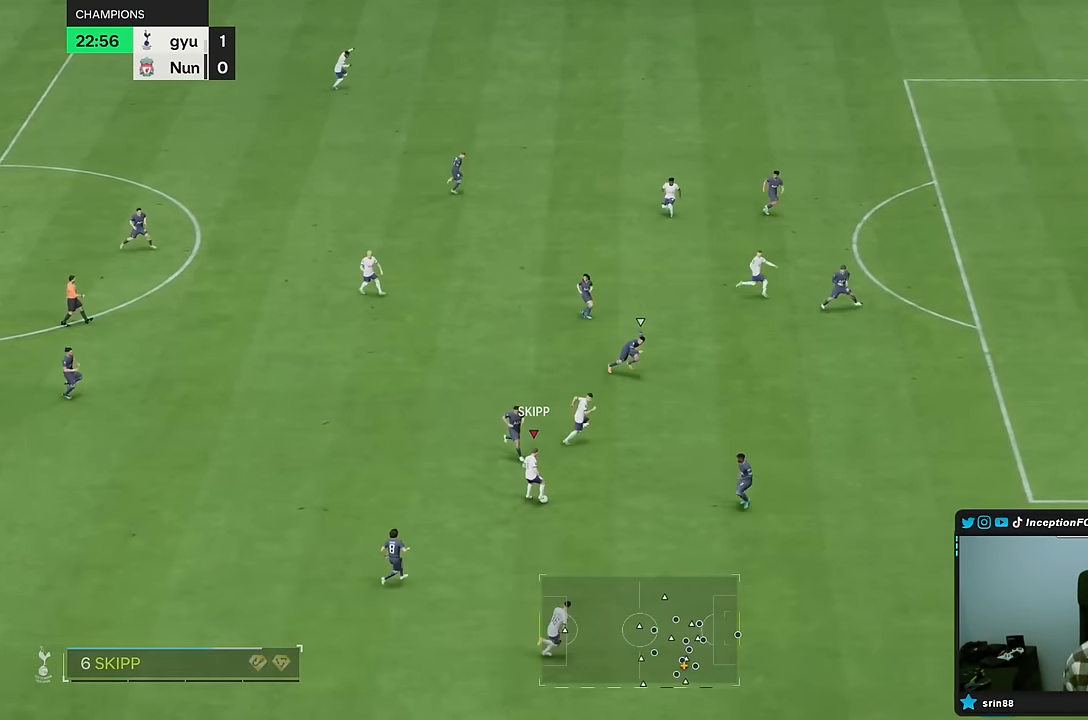
{"dt_ms": 500, "buttons": [], "left_stick": "down-right", "right_stick": "center", "events": [[217, "left_stick", "down-right"]]}
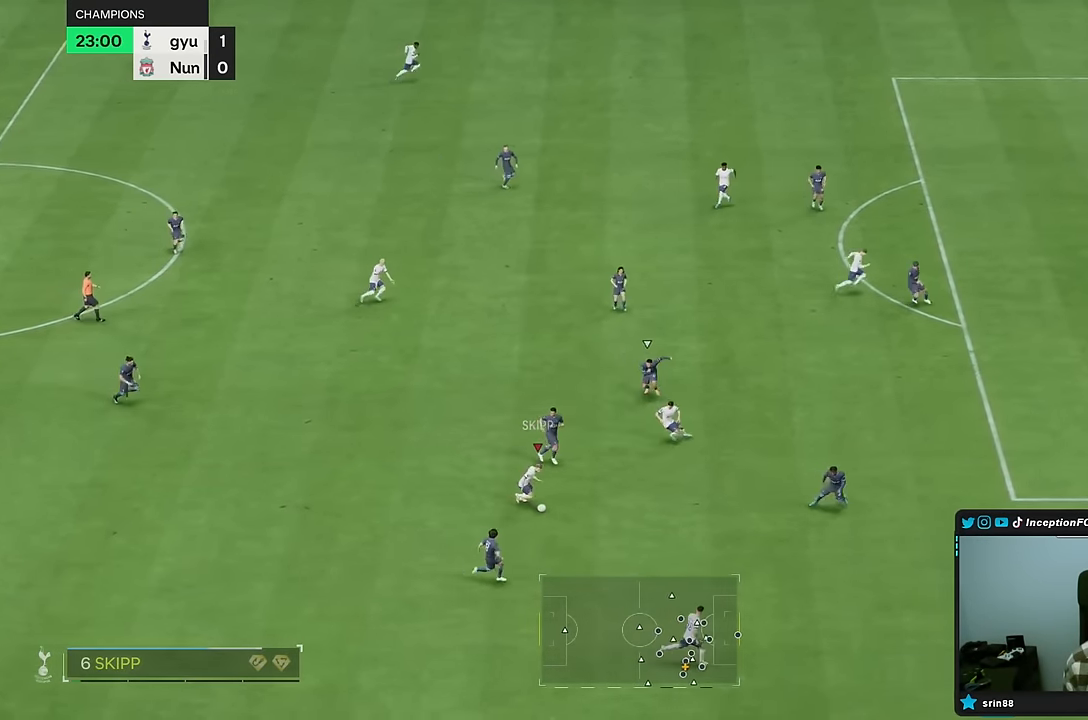
{"dt_ms": 500, "buttons": ["R2"], "left_stick": "right", "right_stick": "center", "events": [[67, "left_stick", "right"], [383, "R2", "down"]]}
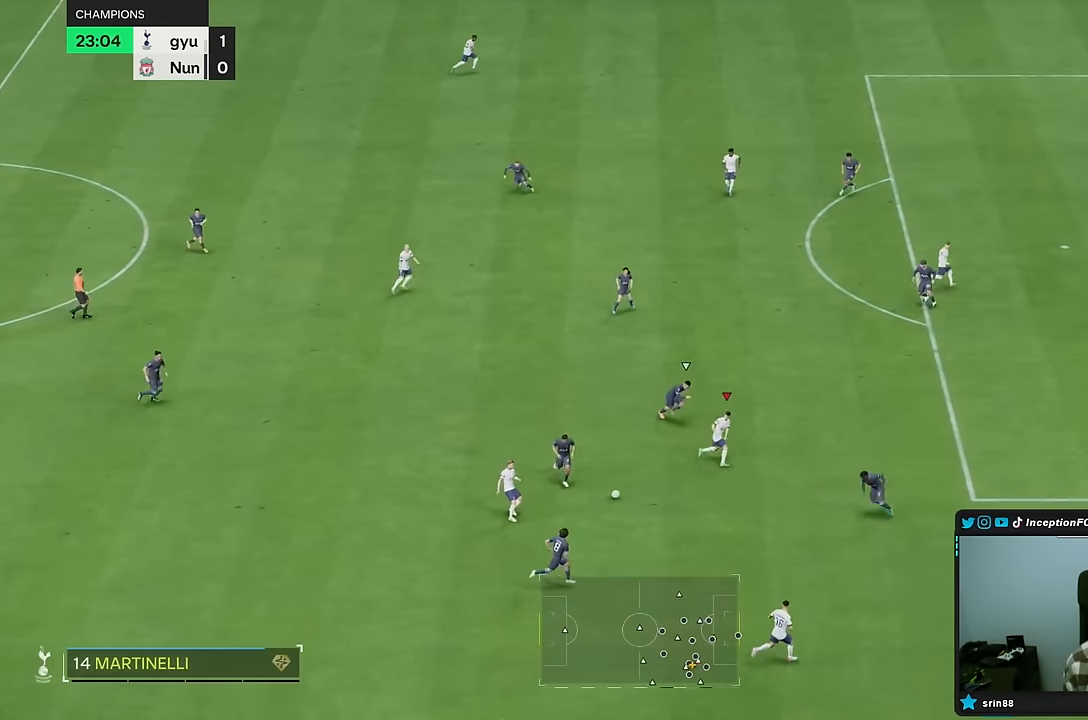
{"dt_ms": 500, "buttons": [], "left_stick": "down-right", "right_stick": "center", "events": [[150, "left_stick", "down-right"], [167, "R2", "up"]]}
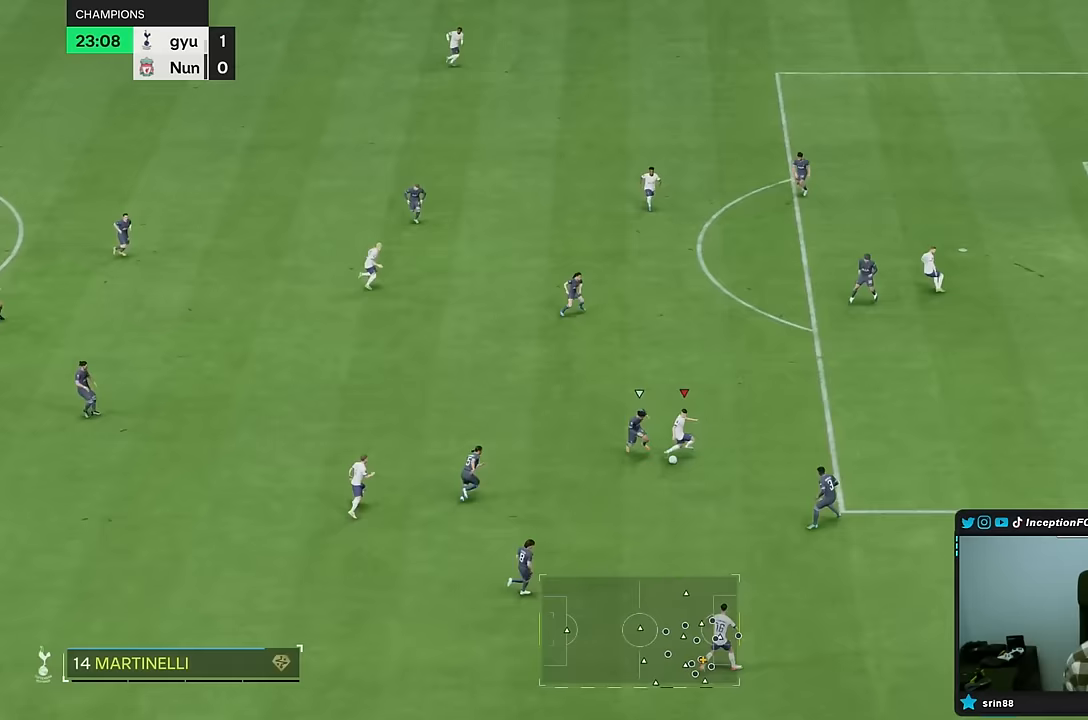
{"dt_ms": 500, "buttons": [], "left_stick": "down-right", "right_stick": "center", "events": []}
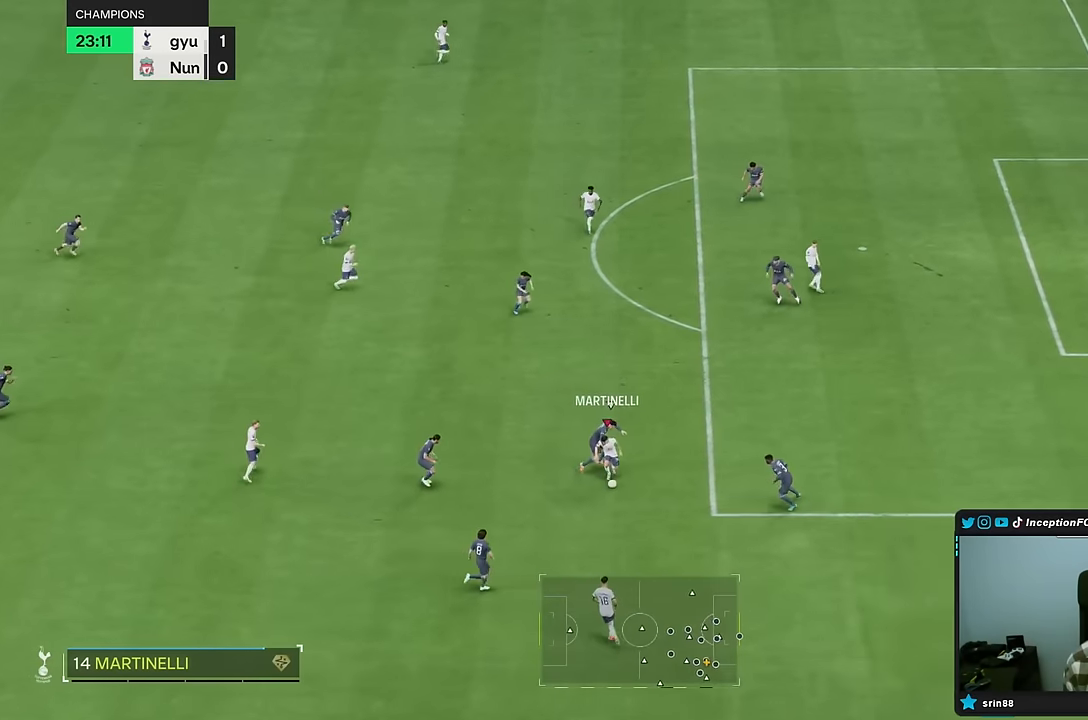
{"dt_ms": 500, "buttons": [], "left_stick": "down-right", "right_stick": "center", "events": []}